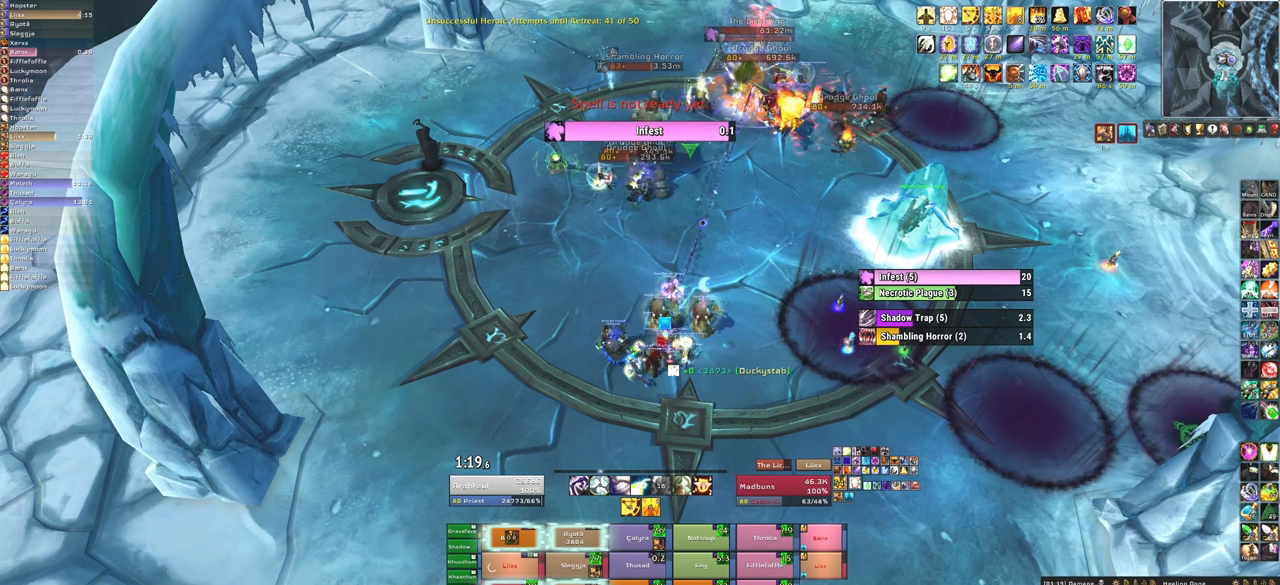
Gameplay with keyboard and mouse; each line is a JSON object with the keys and mouse buttons held at the frame after it. "events" lists presses ("down") and releases ("up") of "1", "2", "3", "4", "5", "a", "alt", "b", "c", "ctrl", "d", "e", "f", "g", "q", "r", "s", "shift", "space", "t", "tab", "tilde", "v", "w", "x", "z", "mouse_left", "mouse_wheel", "mouse_right", "mouse_mb4" and "mouse_mb5" between this image and that frame as [ms after this image, input, new state], when the widget could be followed in between. "mouse_left", "mouse_wheel", "mouse_right", "mouse_mb4", "mouse_mb5" = the "left", "wheel", "right", "mb4", "mb5" buttons of the "mouse" list. No other keys are recorded. "wheel" means that the mouse wheel is clicked or scrolled. Mouse movement is not recorded.
{"keys": ["f"], "mouse": [], "events": [[301, "f", "down"], [401, "f", "up"], [501, "f", "down"]]}
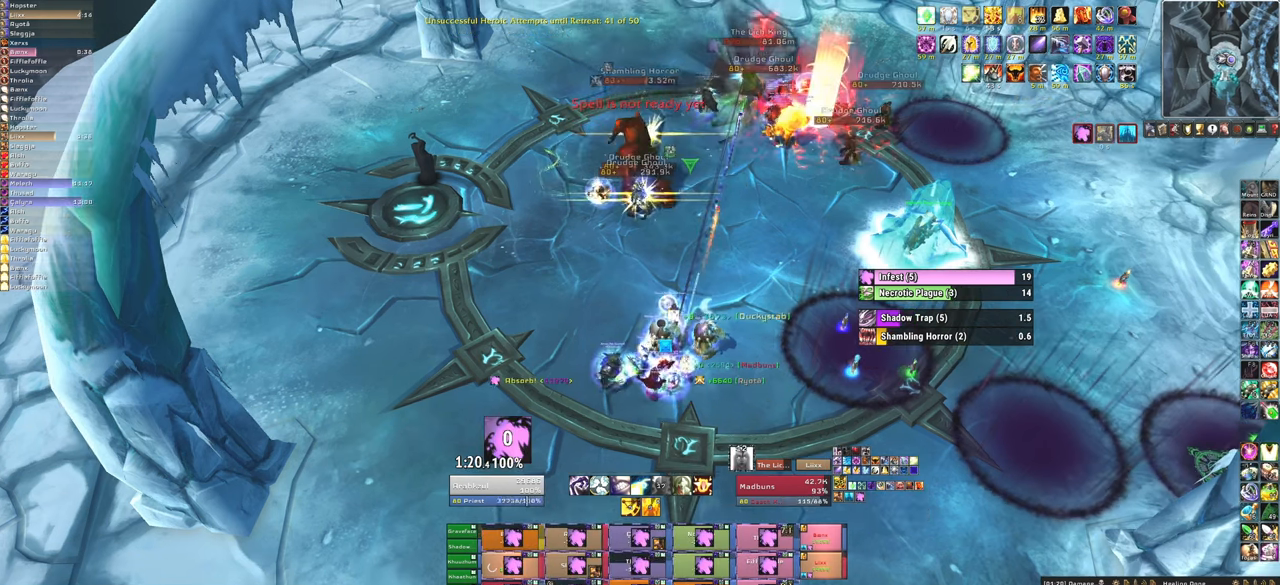
{"keys": [], "mouse": [], "events": [[133, "f", "up"]]}
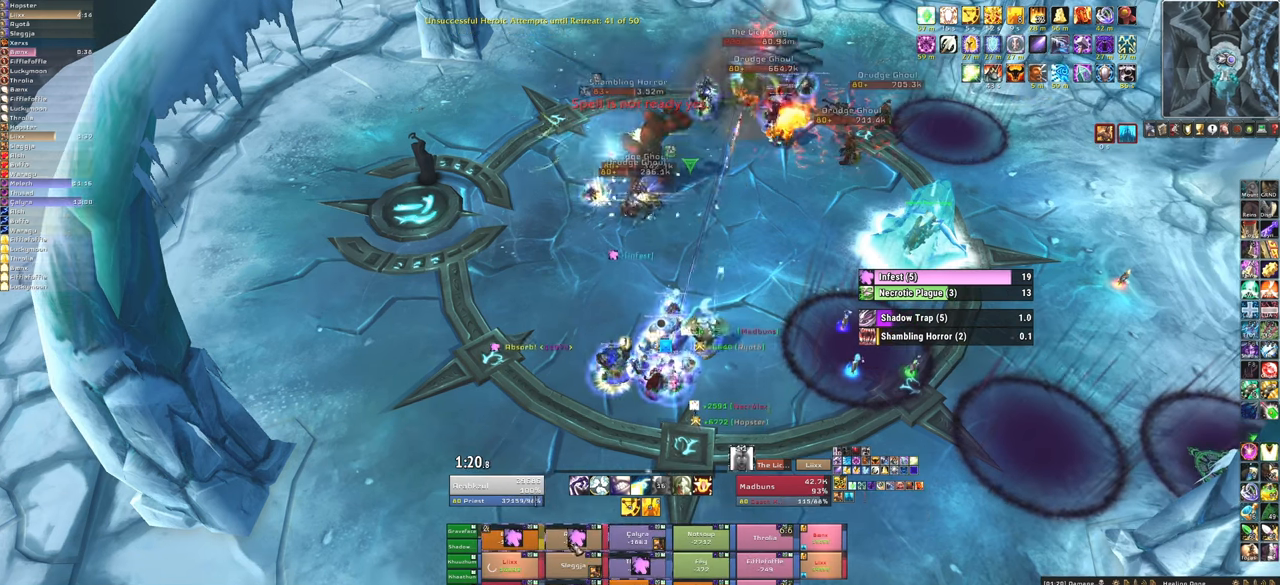
{"keys": ["f"], "mouse": [], "events": [[301, "f", "down"], [367, "f", "up"], [467, "f", "down"]]}
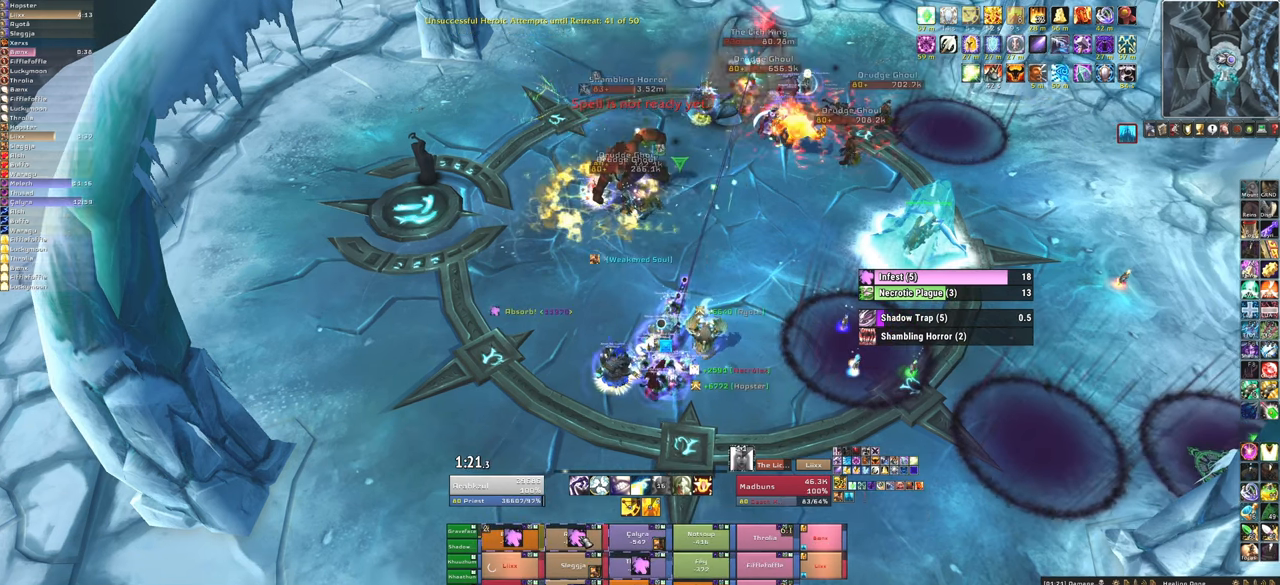
{"keys": [], "mouse": [], "events": [[100, "f", "up"]]}
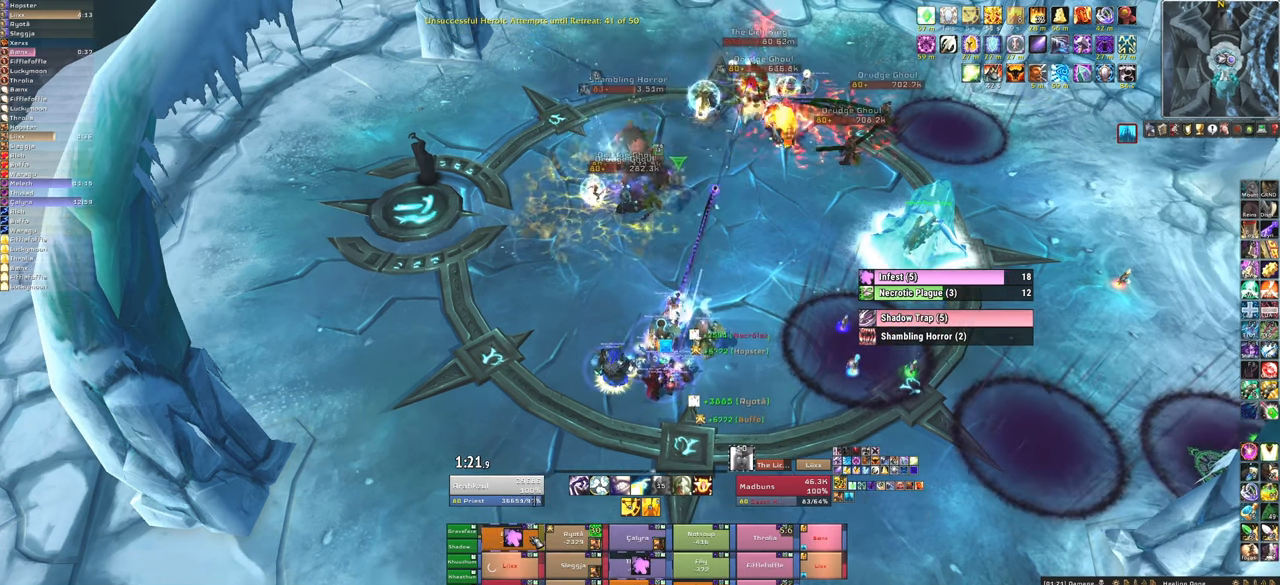
{"keys": ["f"], "mouse": [], "events": [[267, "f", "down"], [401, "f", "up"], [501, "f", "down"]]}
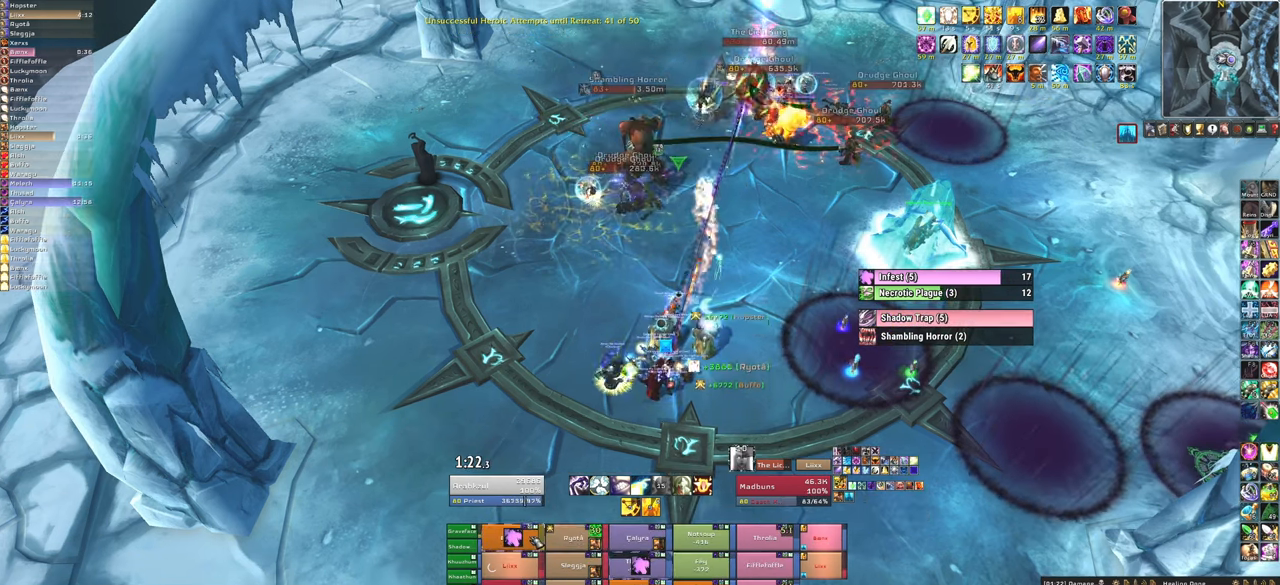
{"keys": [], "mouse": [], "events": [[133, "f", "up"]]}
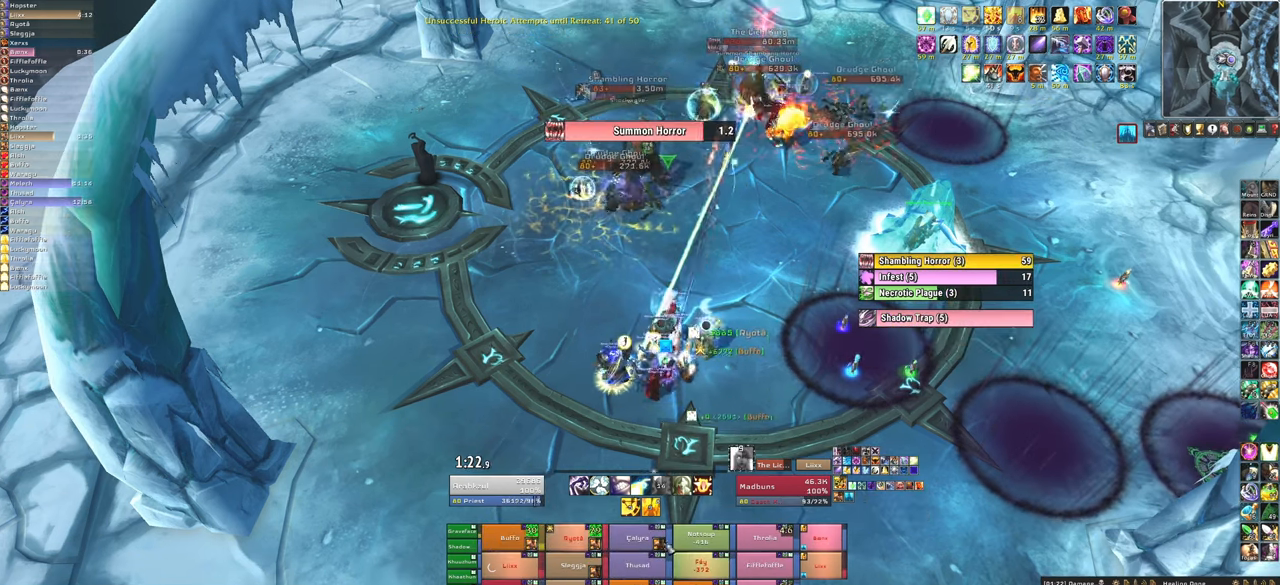
{"keys": ["f"], "mouse": [], "events": [[434, "f", "down"]]}
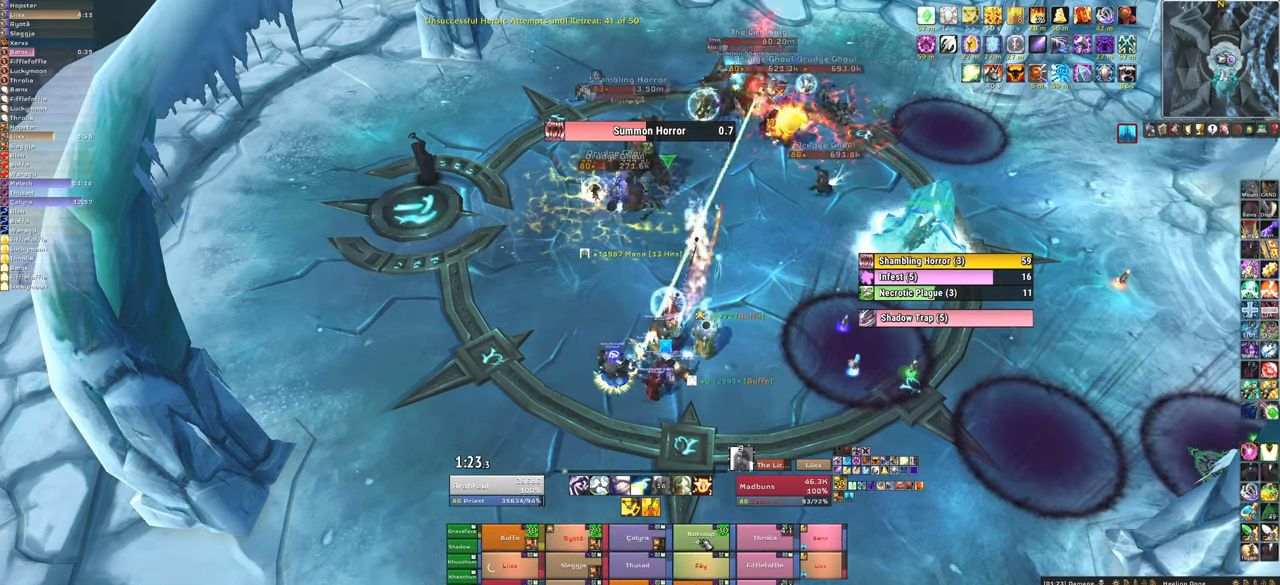
{"keys": [], "mouse": [], "events": [[67, "f", "up"]]}
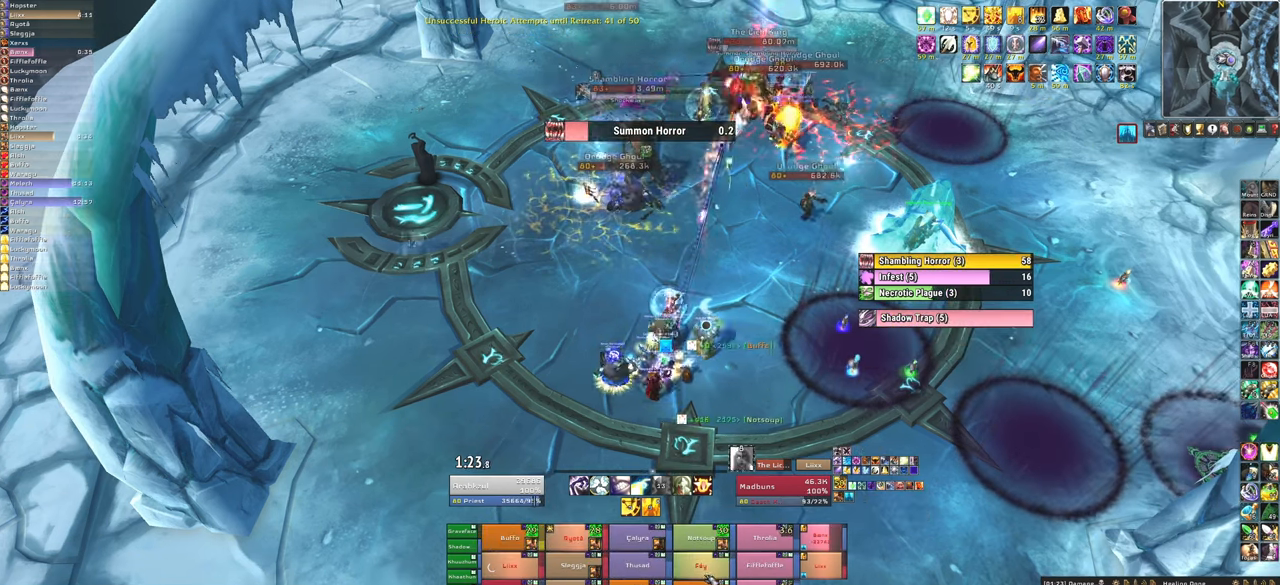
{"keys": [], "mouse": [], "events": [[367, "f", "down"], [501, "f", "up"]]}
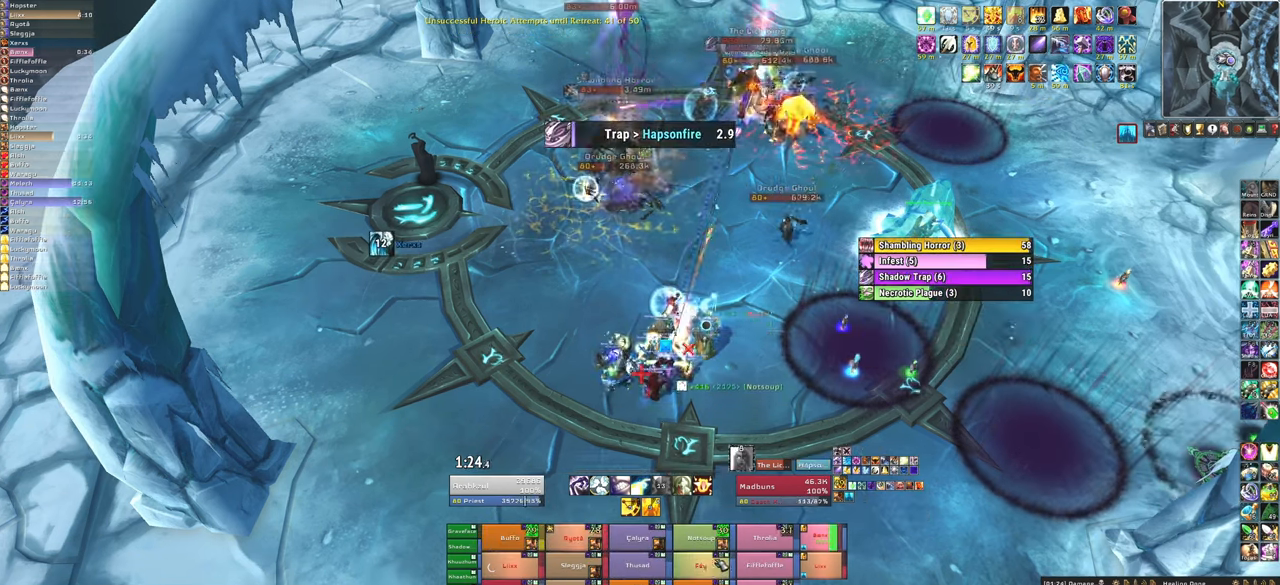
{"keys": [], "mouse": [], "events": []}
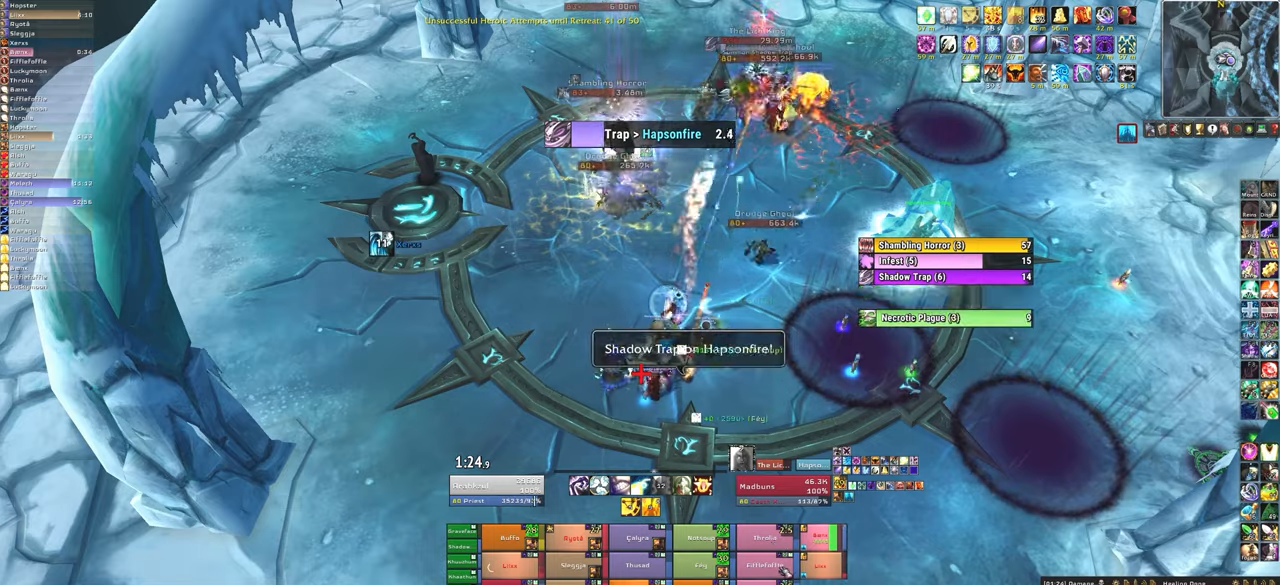
{"keys": ["a"], "mouse": [], "events": [[201, "f", "down"], [401, "a", "down"], [401, "f", "up"]]}
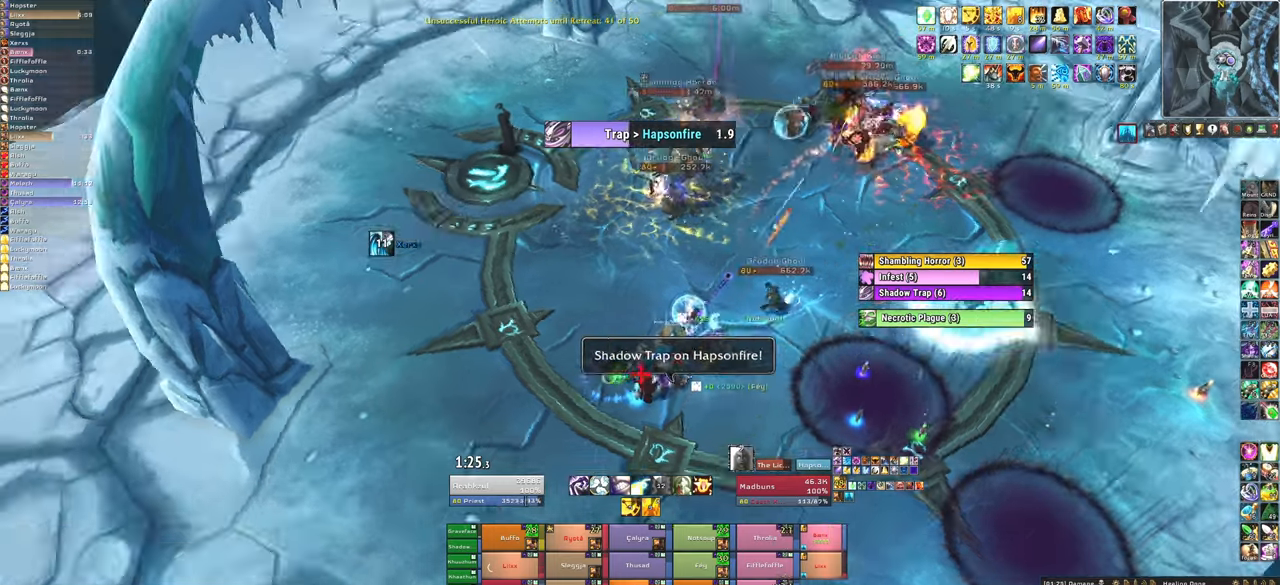
{"keys": ["w"], "mouse": [], "events": [[300, "w", "down"], [400, "a", "up"]]}
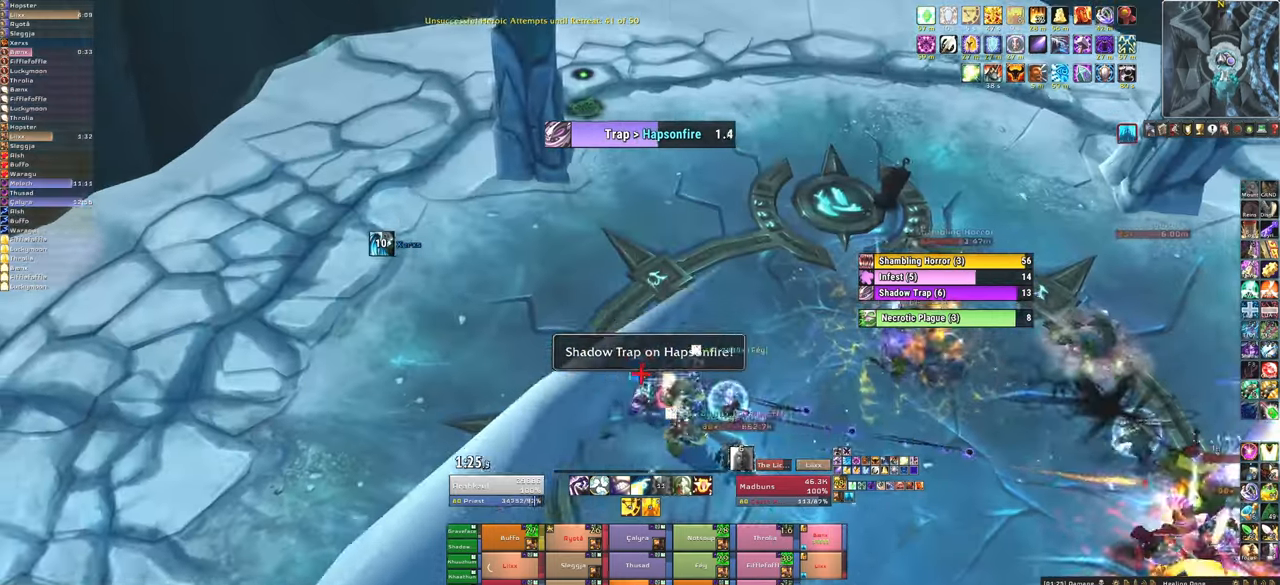
{"keys": ["a", "w"], "mouse": [], "events": [[201, "f", "down"], [367, "f", "up"], [467, "a", "down"]]}
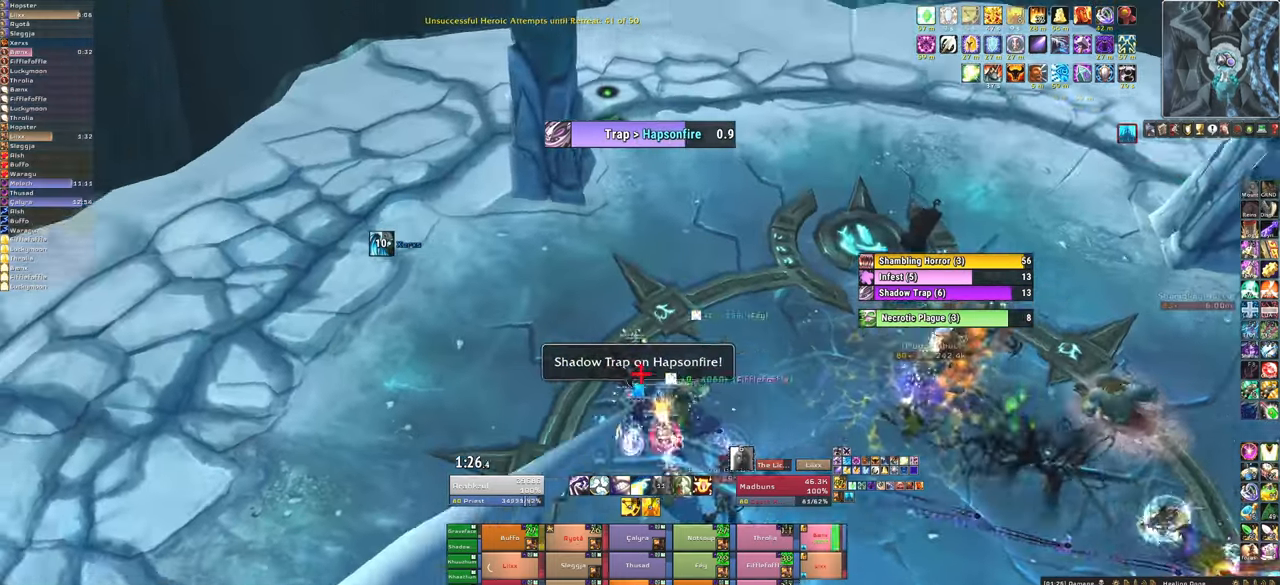
{"keys": ["d", "w"], "mouse": [], "events": [[100, "a", "up"], [400, "d", "down"]]}
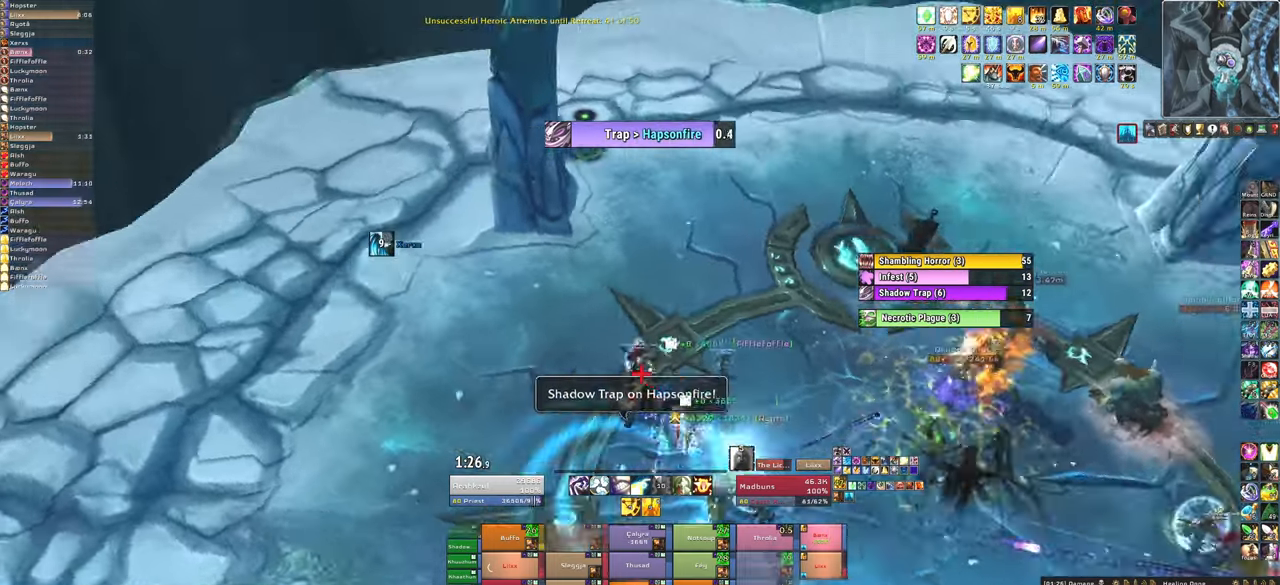
{"keys": ["w"], "mouse": [], "events": [[67, "d", "up"], [134, "w", "up"], [234, "f", "down"], [367, "f", "up"], [401, "w", "down"]]}
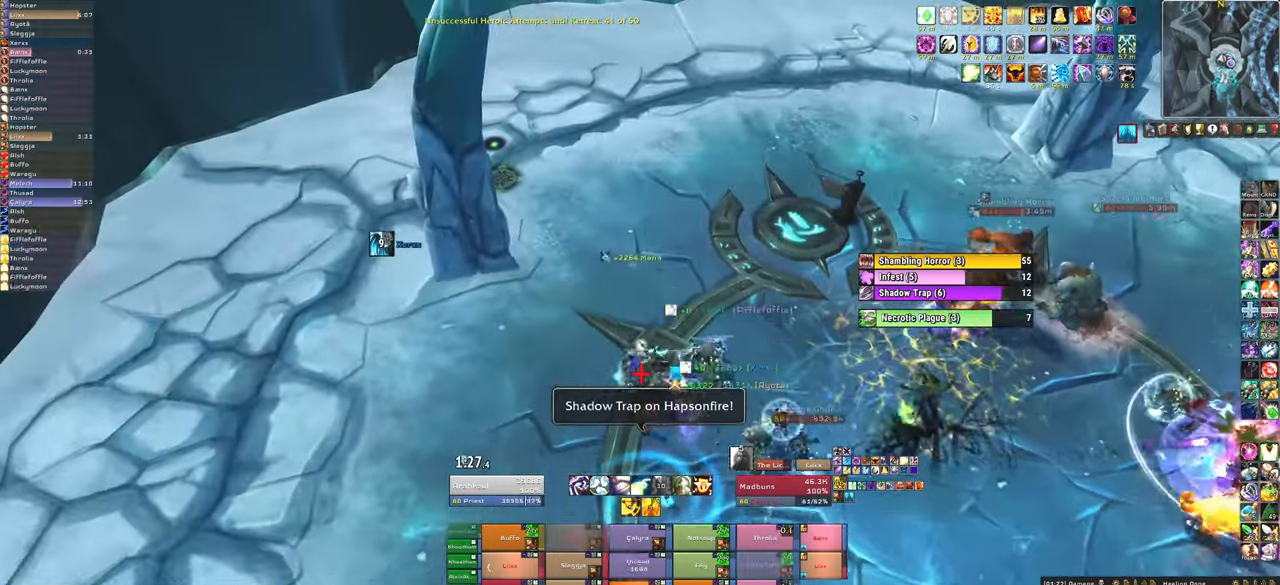
{"keys": [], "mouse": [], "events": [[467, "w", "up"]]}
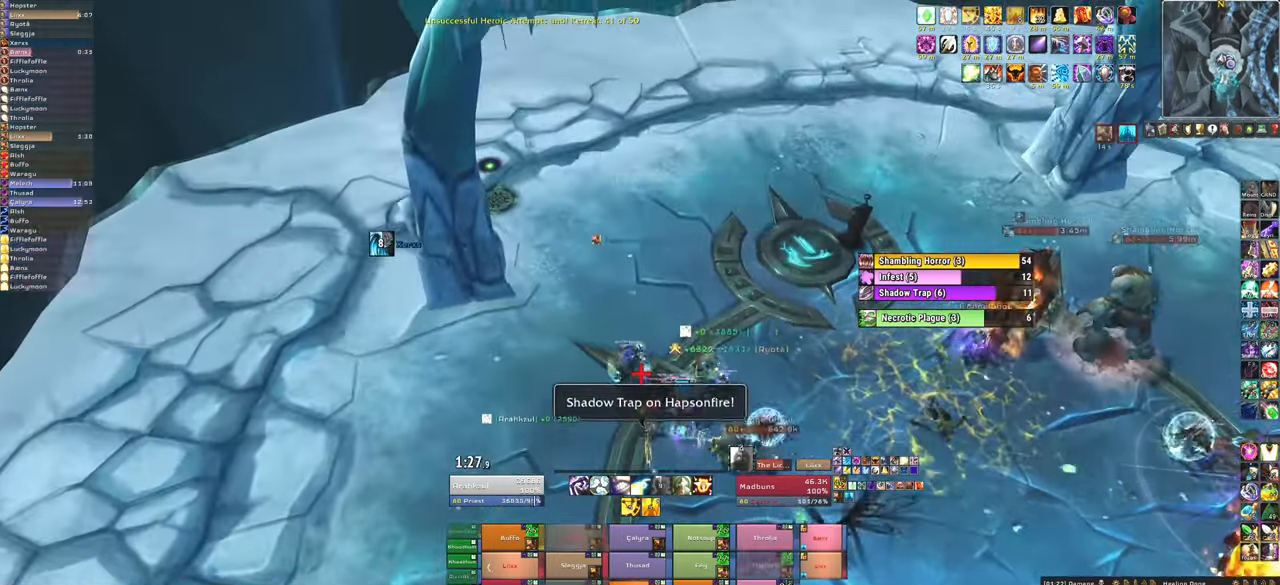
{"keys": [], "mouse": [], "events": [[201, "f", "down"], [334, "f", "up"]]}
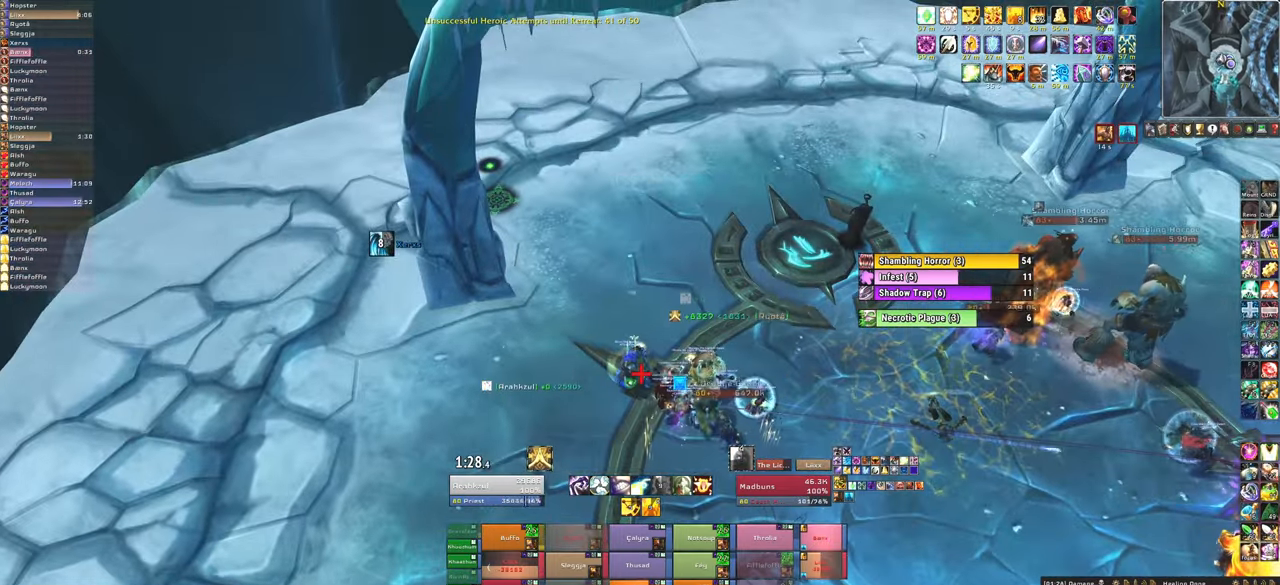
{"keys": ["f"], "mouse": [], "events": [[467, "f", "down"]]}
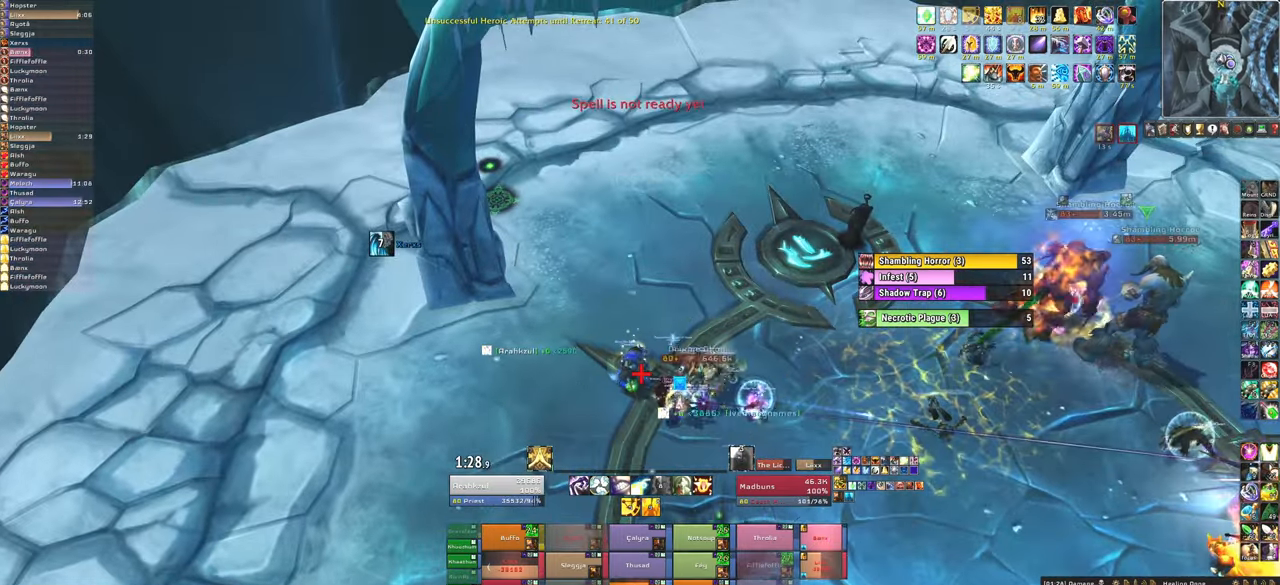
{"keys": ["w"], "mouse": [], "events": [[100, "f", "up"], [234, "d", "down"], [367, "d", "up"], [367, "w", "down"]]}
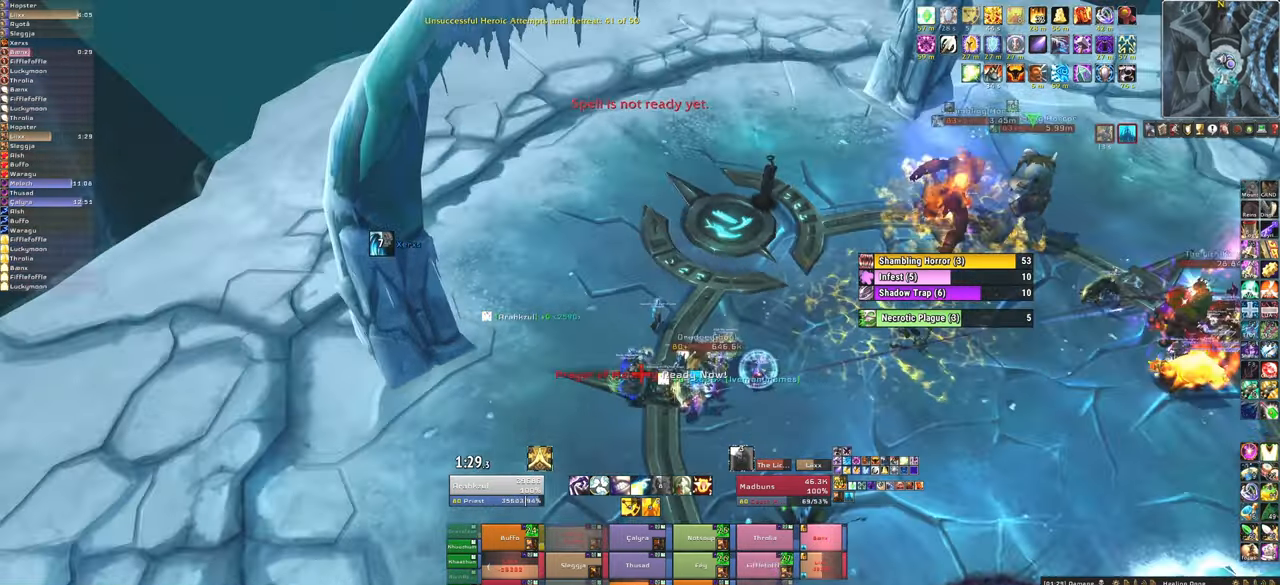
{"keys": ["f"], "mouse": [], "events": [[100, "w", "up"], [434, "f", "down"]]}
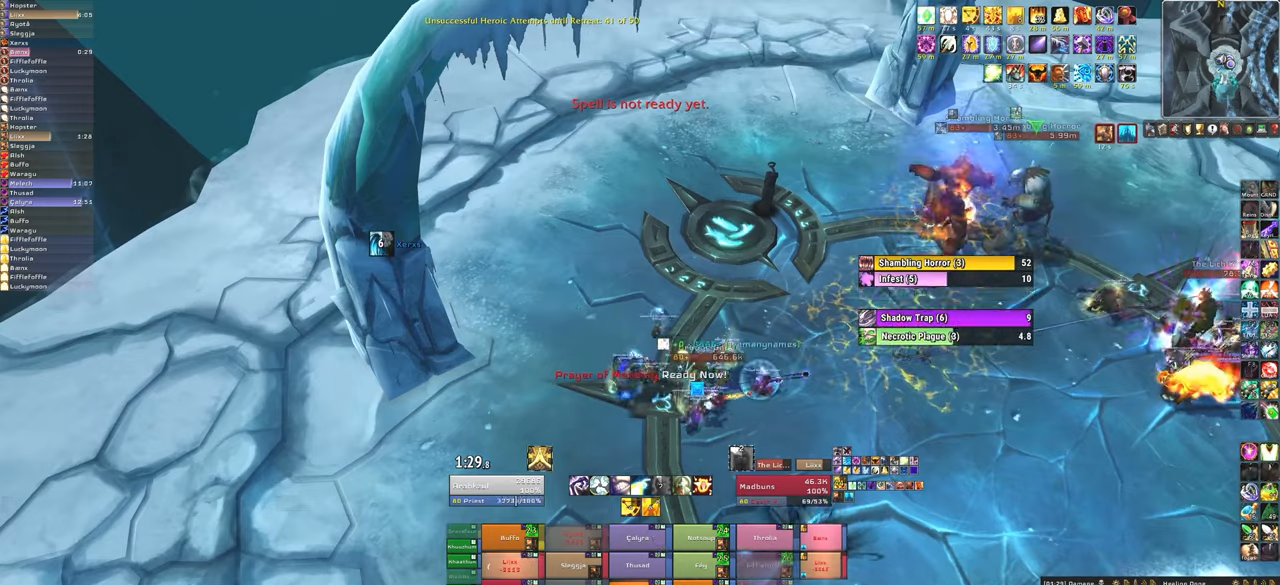
{"keys": ["d"], "mouse": [], "events": [[134, "f", "up"], [301, "d", "down"]]}
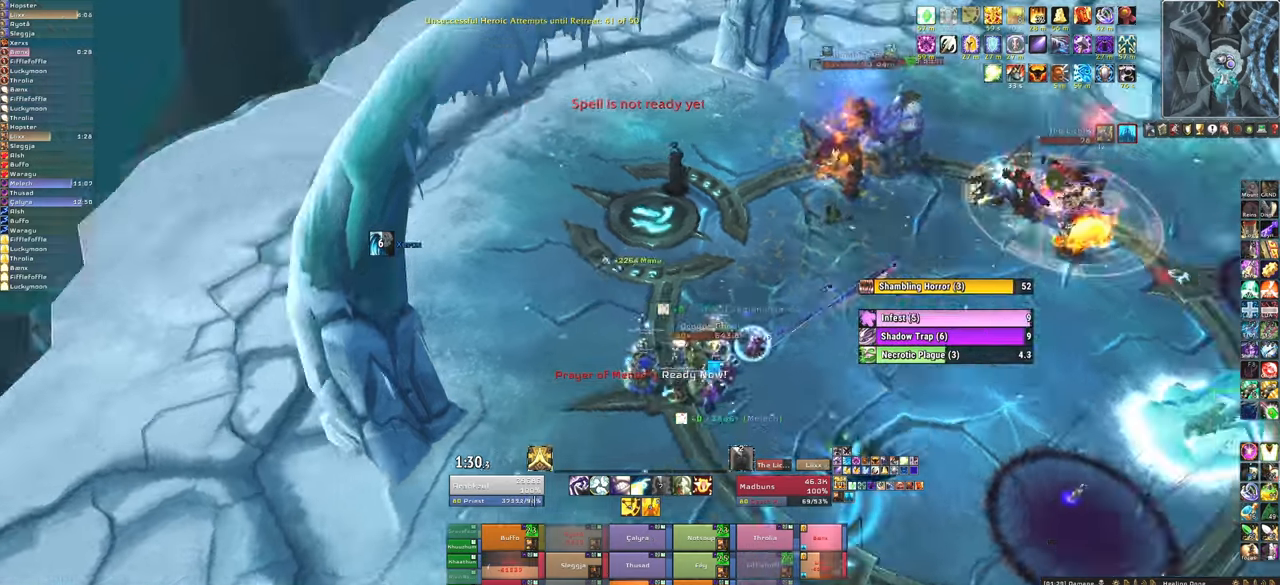
{"keys": ["f"], "mouse": [], "events": [[267, "w", "down"], [333, "d", "up"], [467, "f", "down"], [500, "w", "up"]]}
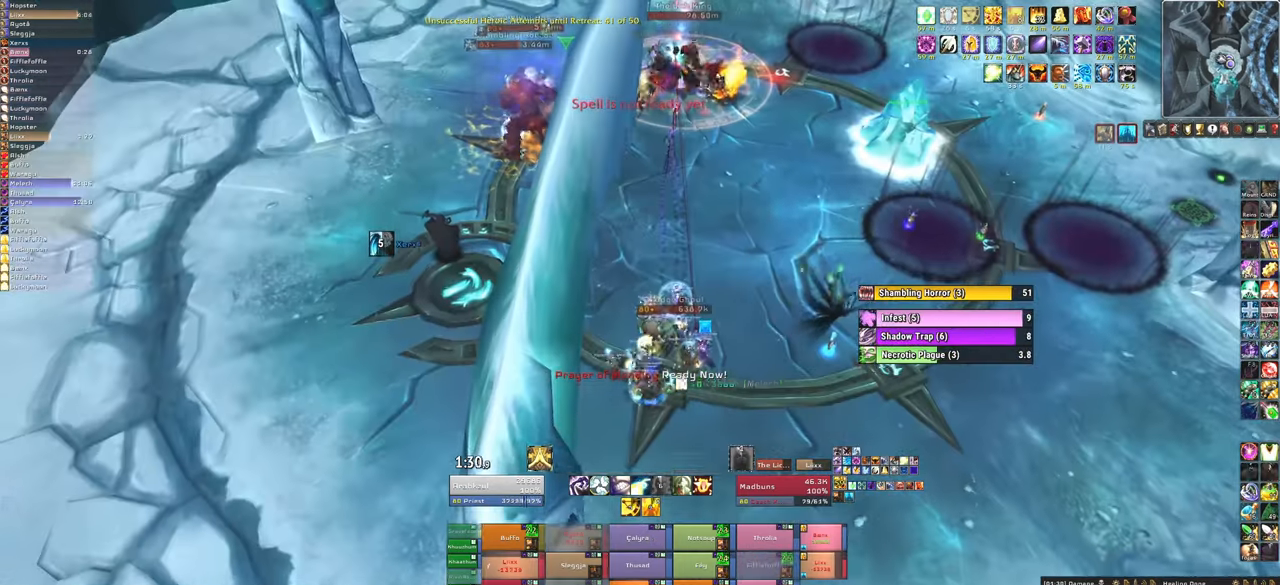
{"keys": [], "mouse": [], "events": [[100, "f", "up"]]}
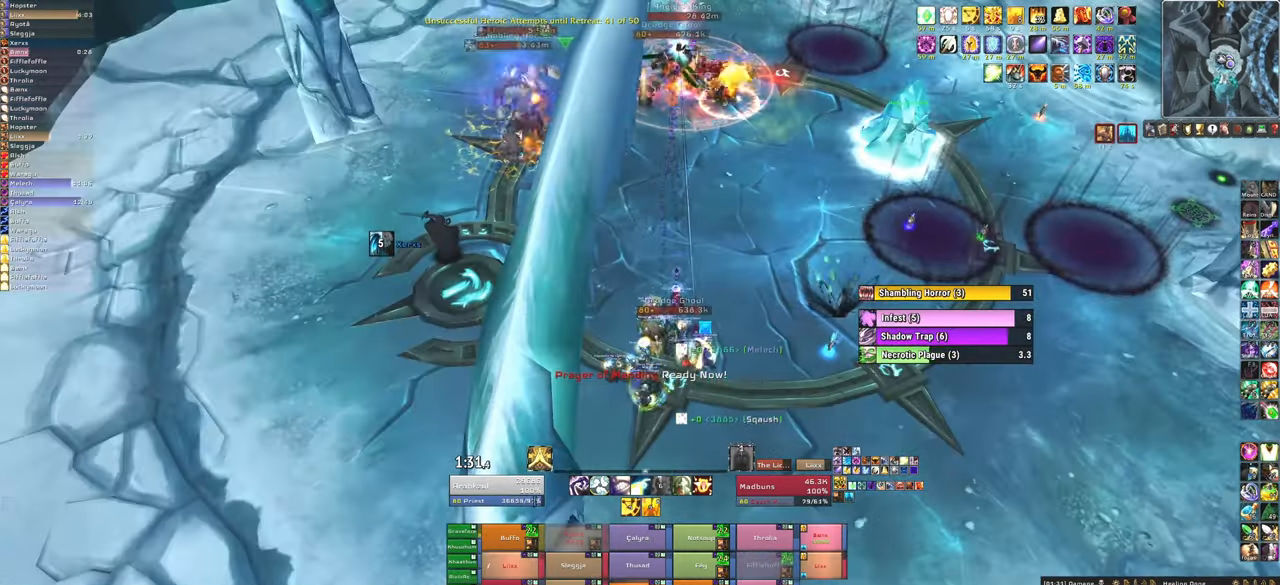
{"keys": [], "mouse": [], "events": [[167, "w", "down"], [367, "w", "up"]]}
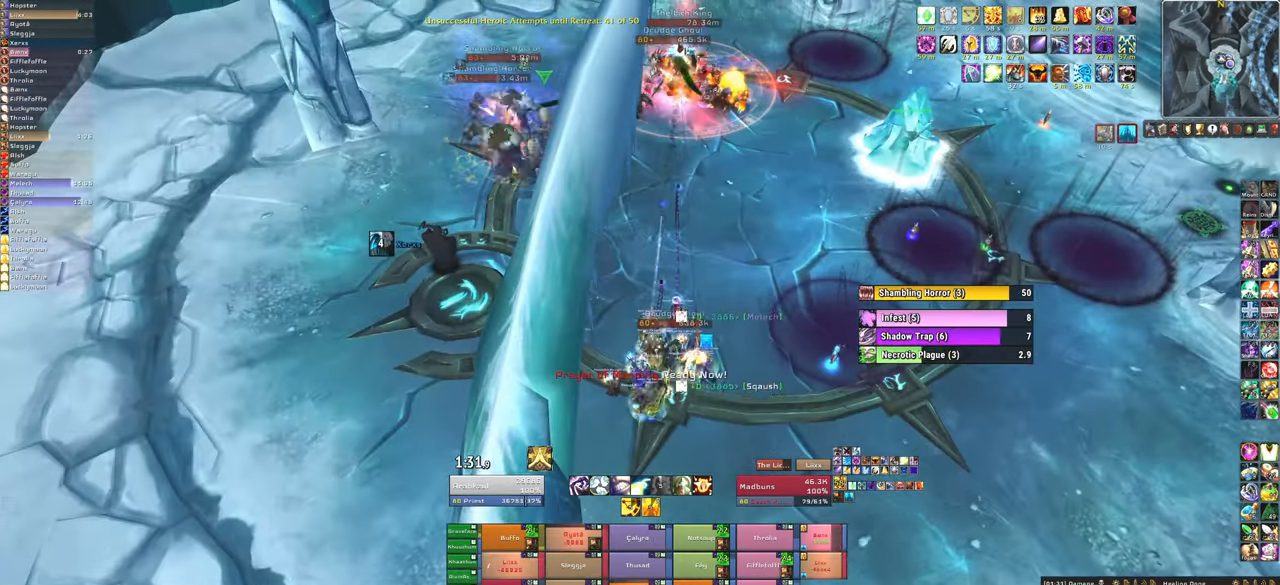
{"keys": ["a"], "mouse": [], "events": [[134, "f", "down"], [267, "f", "up"], [367, "a", "down"]]}
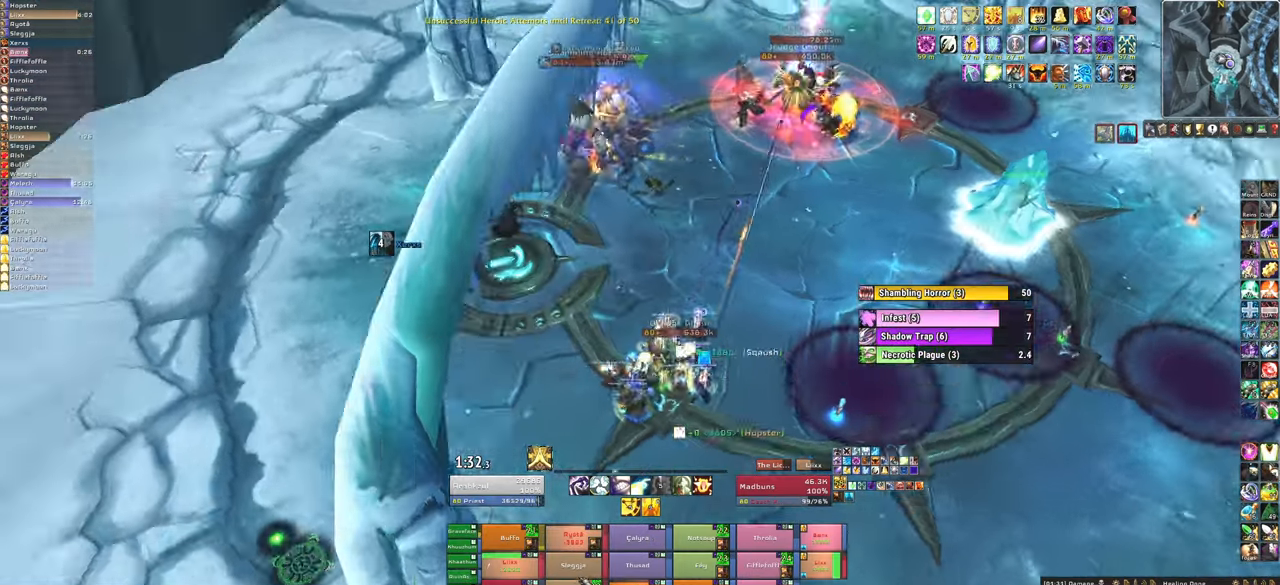
{"keys": [], "mouse": [], "events": [[33, "a", "up"], [400, "f", "down"], [500, "f", "up"]]}
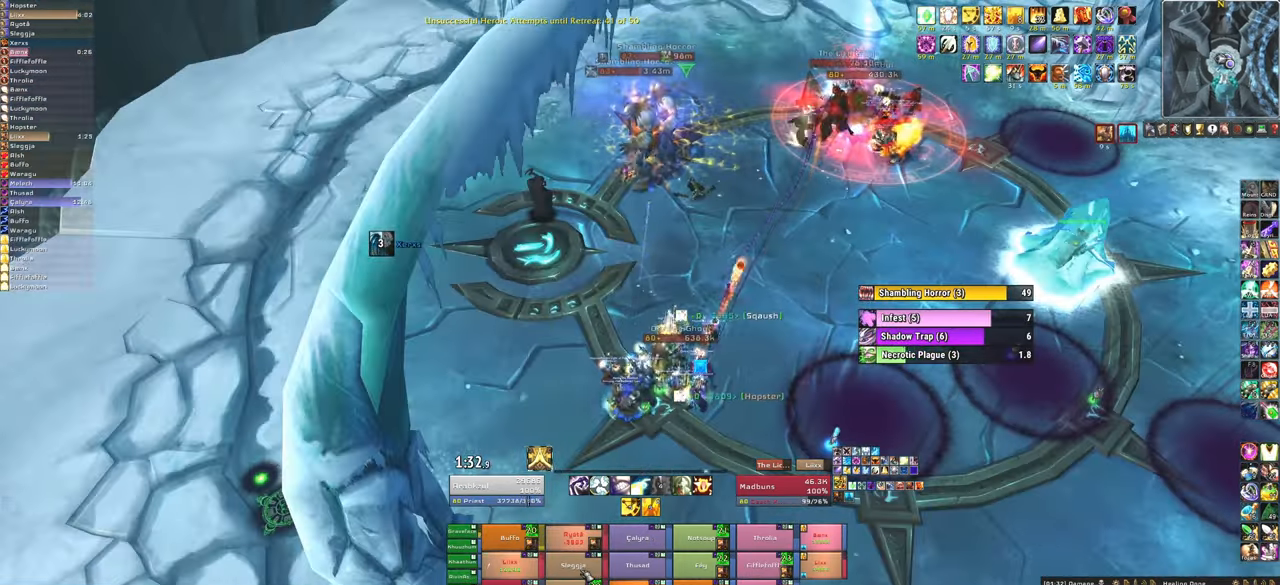
{"keys": [], "mouse": [], "events": [[67, "f", "down"], [234, "f", "up"]]}
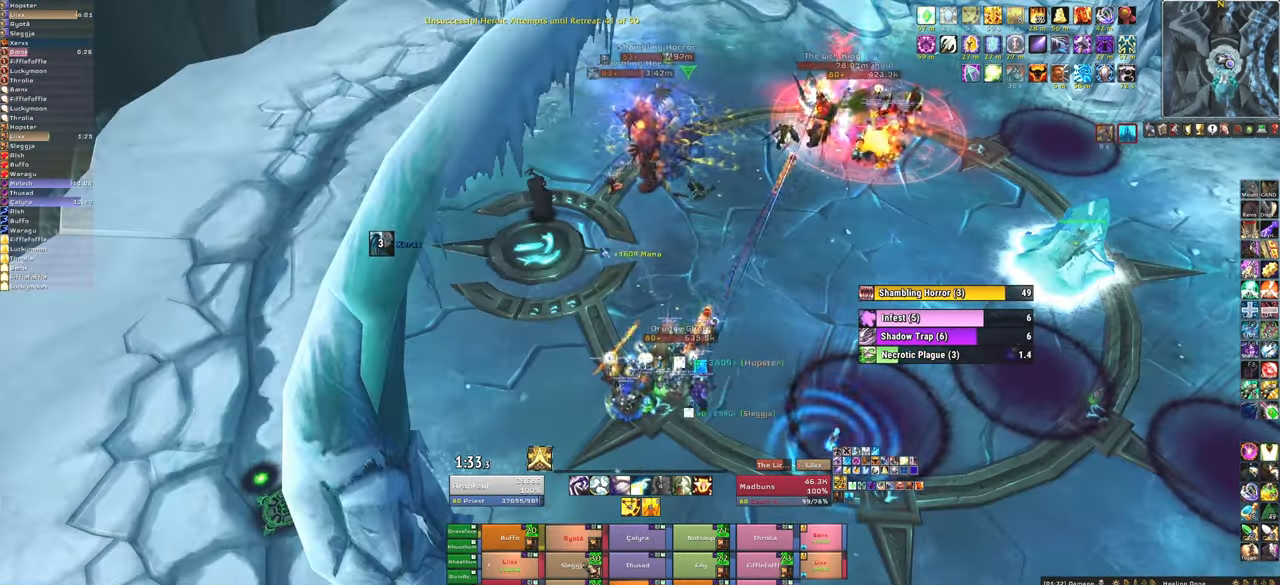
{"keys": ["f"], "mouse": [], "events": [[434, "f", "down"]]}
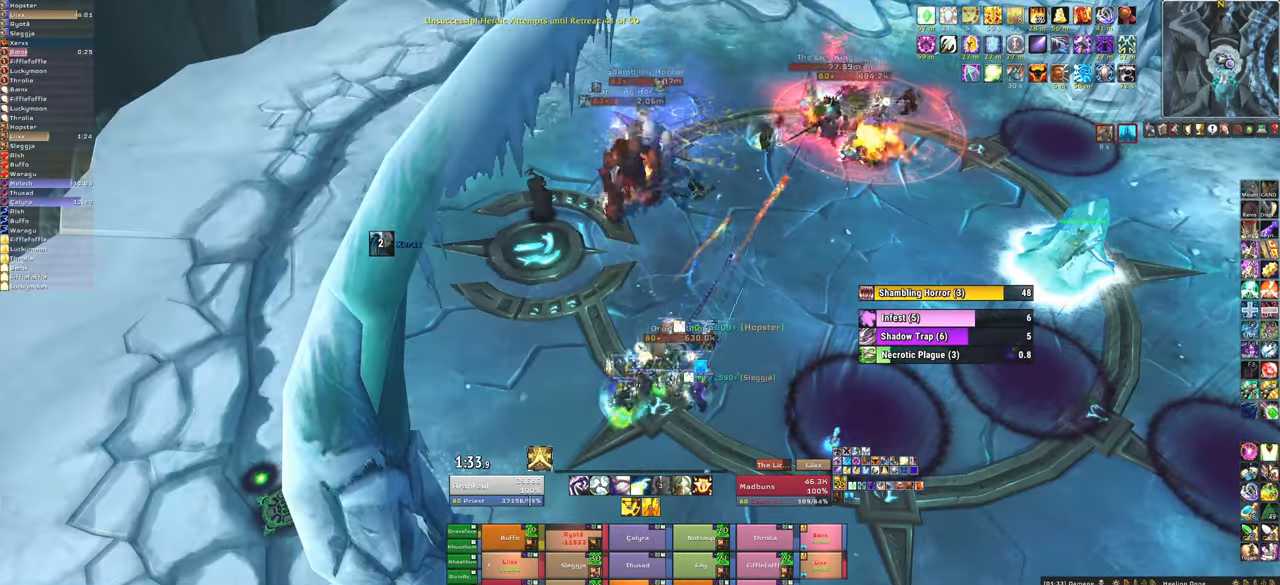
{"keys": [], "mouse": [], "events": [[34, "f", "up"], [100, "f", "down"], [267, "f", "up"]]}
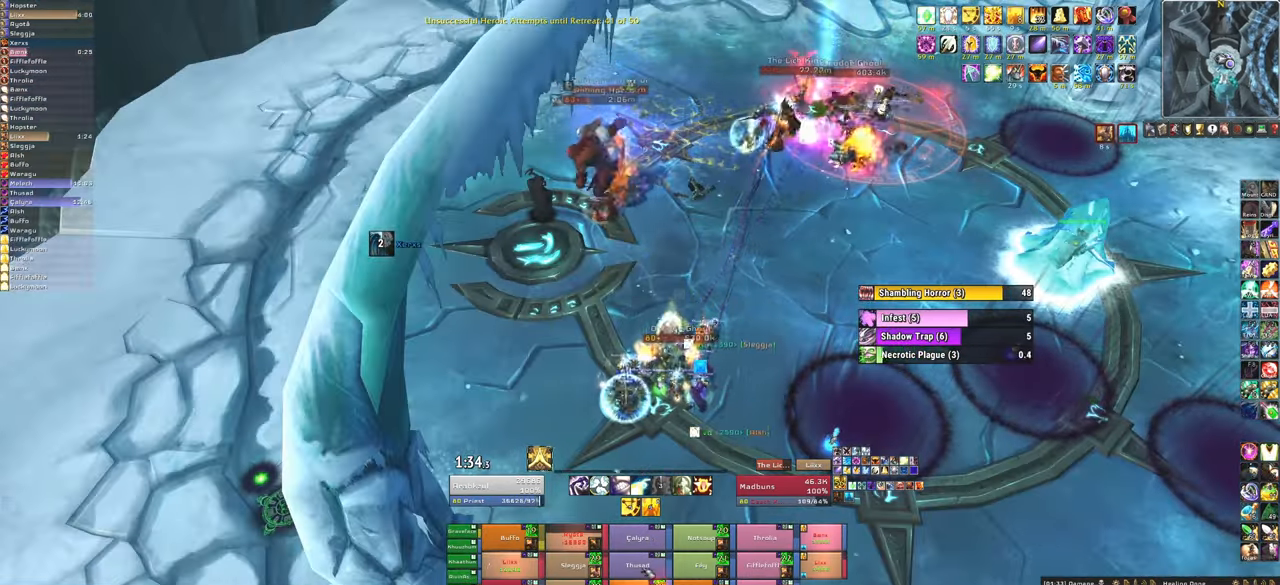
{"keys": ["f"], "mouse": [], "events": [[400, "f", "down"]]}